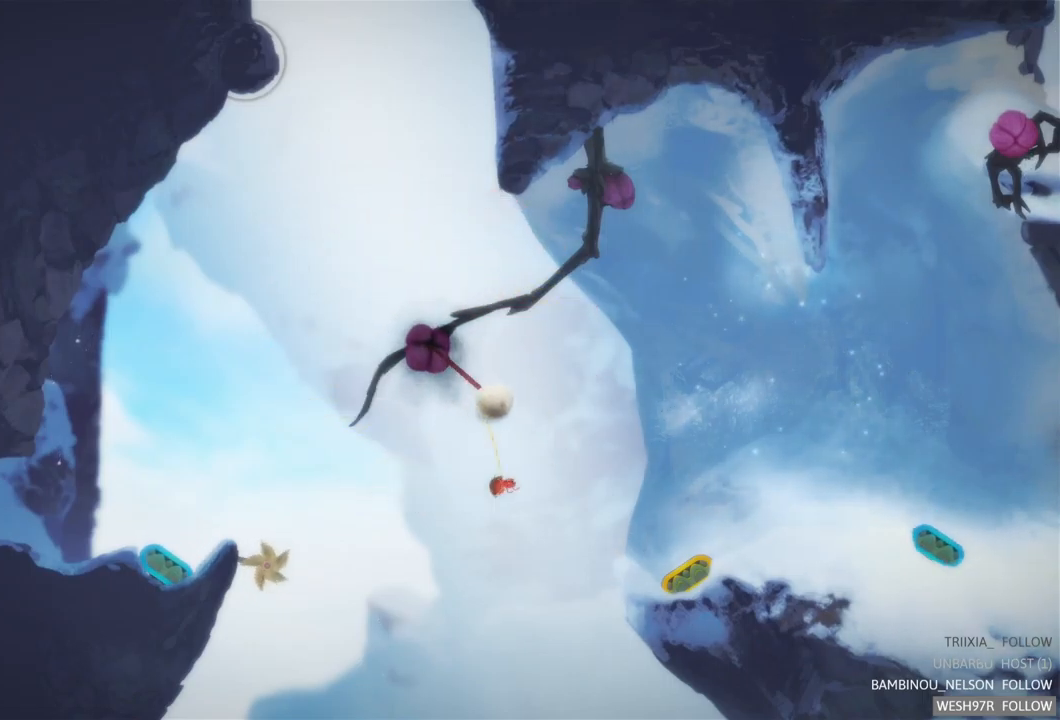
Gameplay with a controller (Xbox layout); each line is a JSON object with the inputs held at the frame after it. "events" lists button and stick changes between this image and that frame as [ms after this image, input, new state], when the widget could be followed in between. Not read: L3 R3.
{"buttons": ["L2"], "left_stick": "center", "right_stick": "center", "events": []}
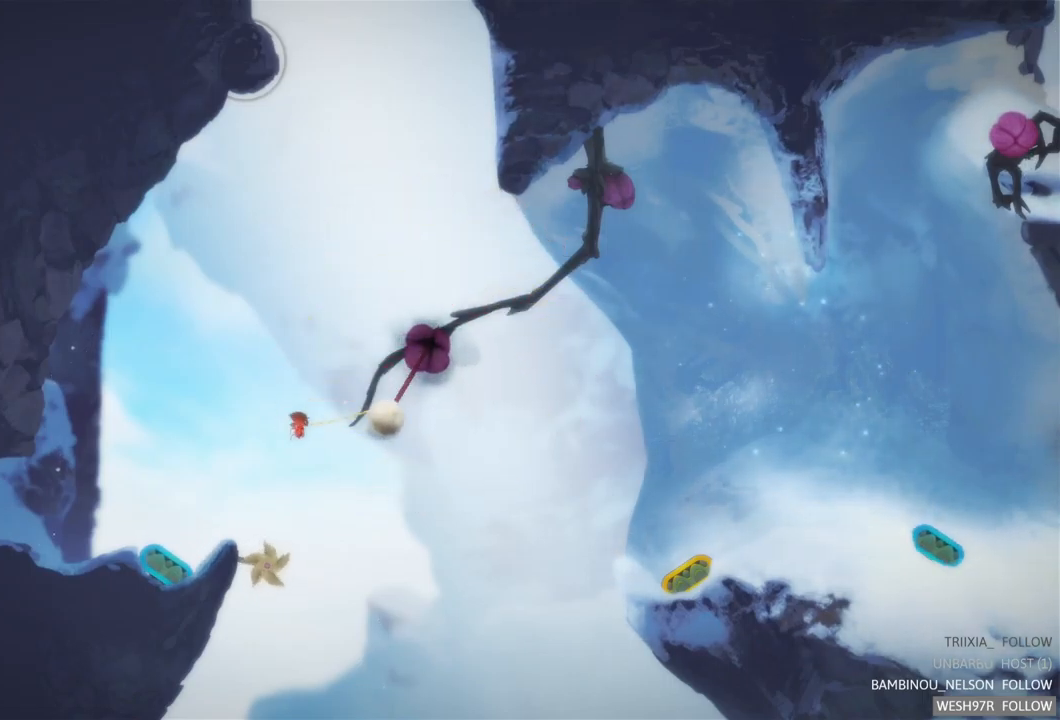
{"buttons": [], "left_stick": "center", "right_stick": "center", "events": [[34, "L2", "up"]]}
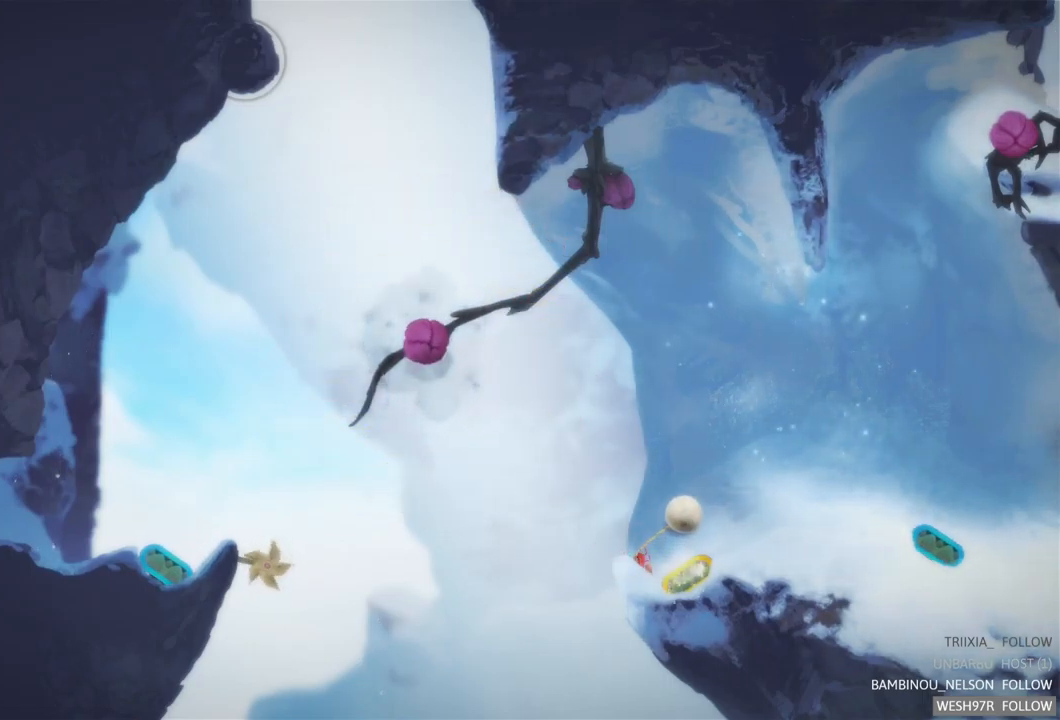
{"buttons": [], "left_stick": "left", "right_stick": "center", "events": [[284, "left_stick", "left"]]}
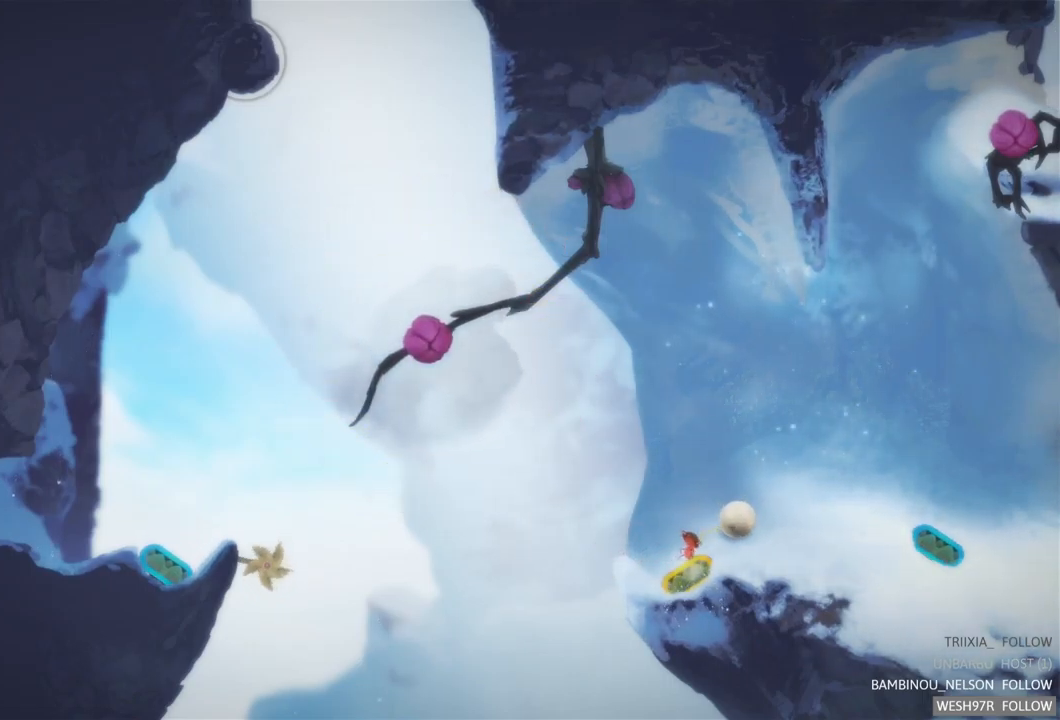
{"buttons": [], "left_stick": "left", "right_stick": "center", "events": []}
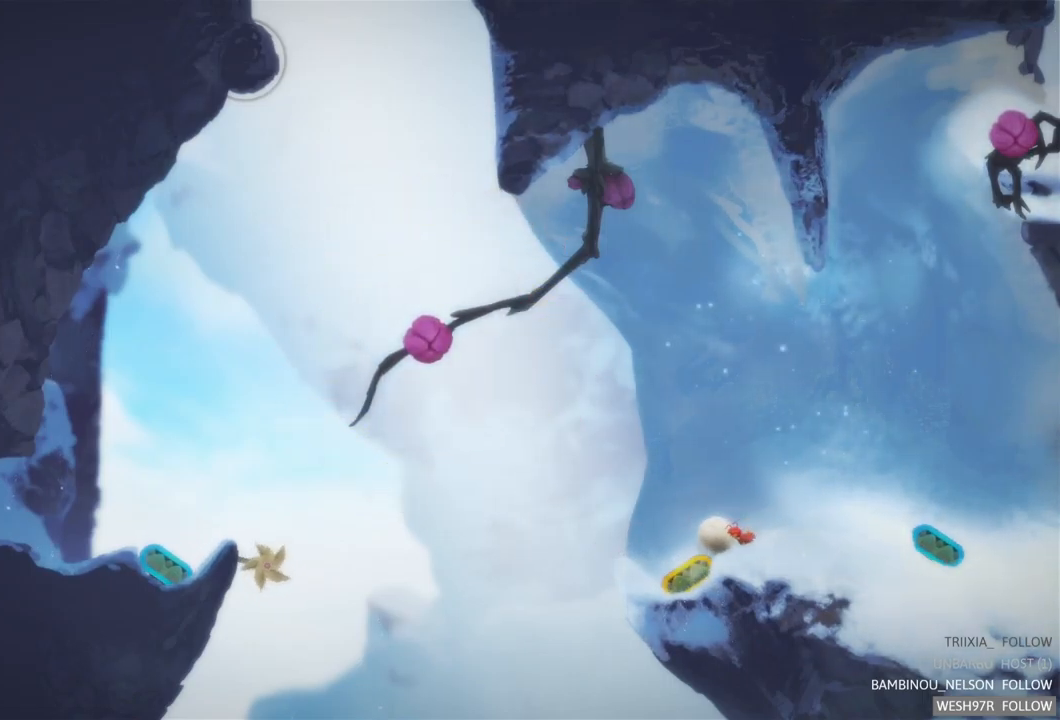
{"buttons": [], "left_stick": "center", "right_stick": "center", "events": [[234, "left_stick", "center"]]}
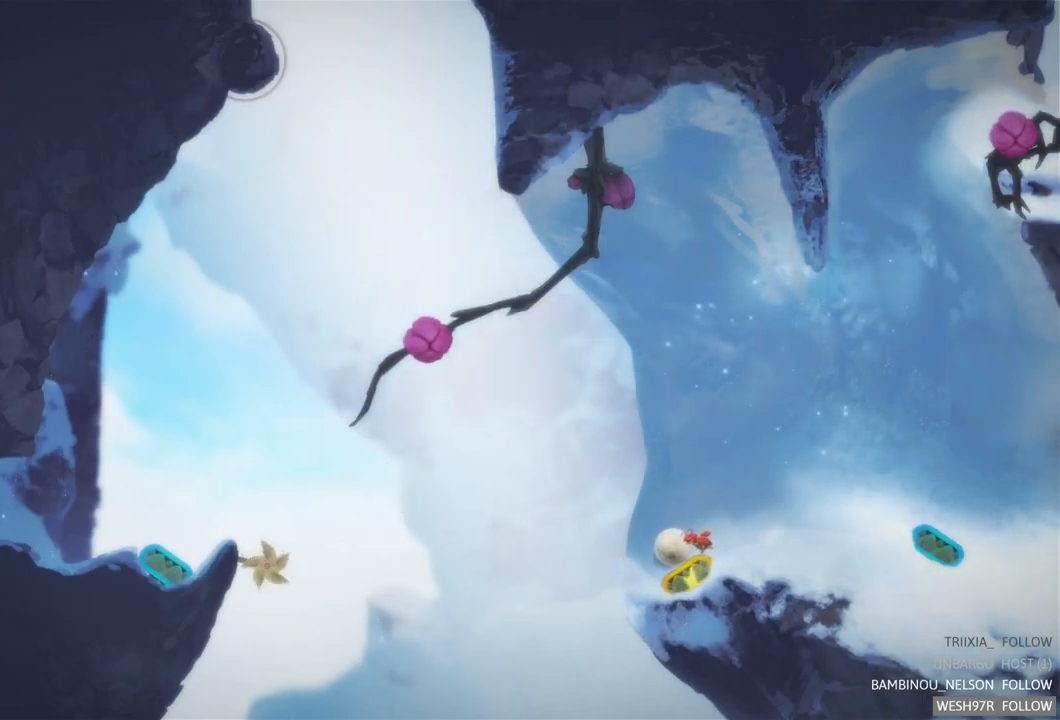
{"buttons": [], "left_stick": "center", "right_stick": "center", "events": [[150, "R2", "down"], [367, "R2", "up"]]}
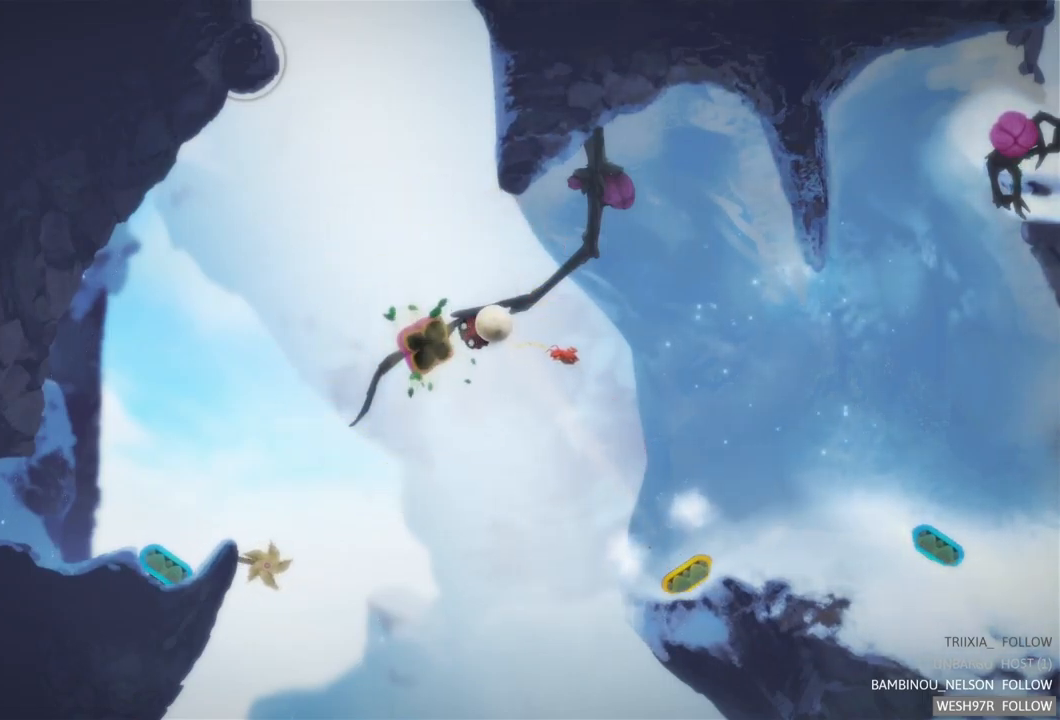
{"buttons": ["L2"], "left_stick": "center", "right_stick": "center", "events": [[17, "L2", "down"]]}
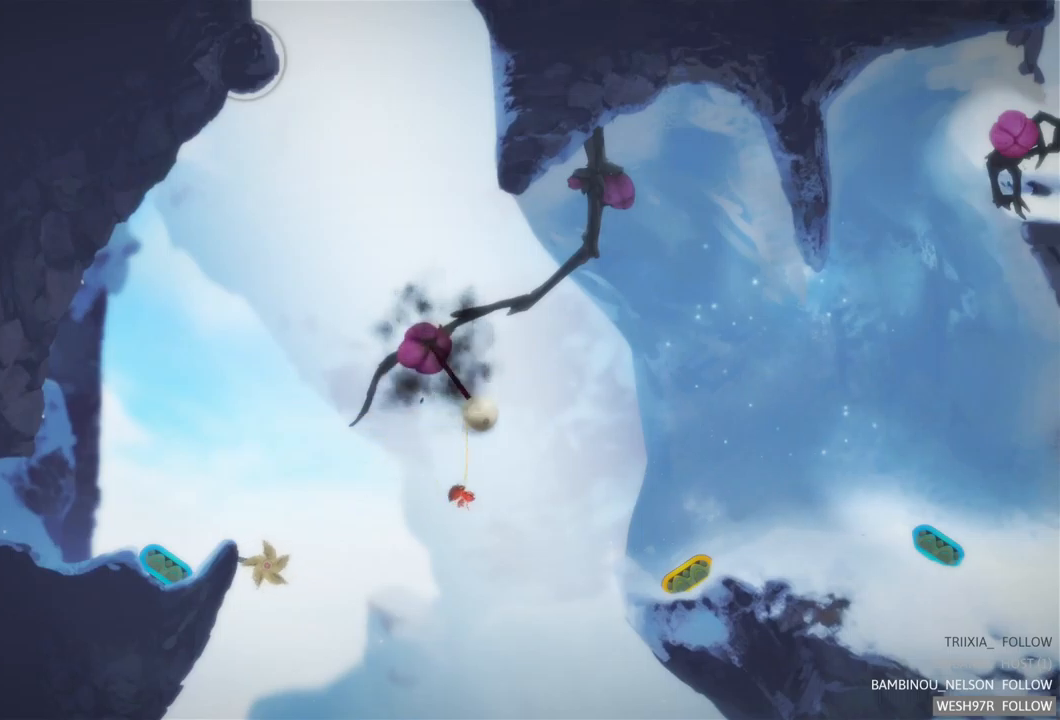
{"buttons": ["L2"], "left_stick": "center", "right_stick": "center", "events": []}
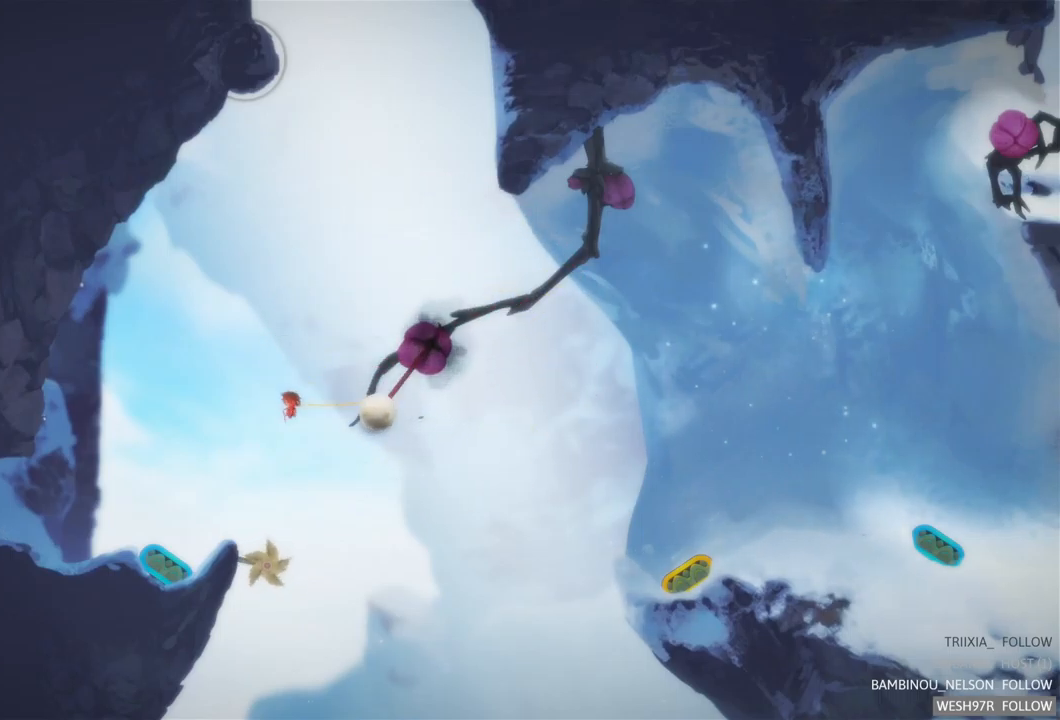
{"buttons": ["L2"], "left_stick": "center", "right_stick": "center", "events": []}
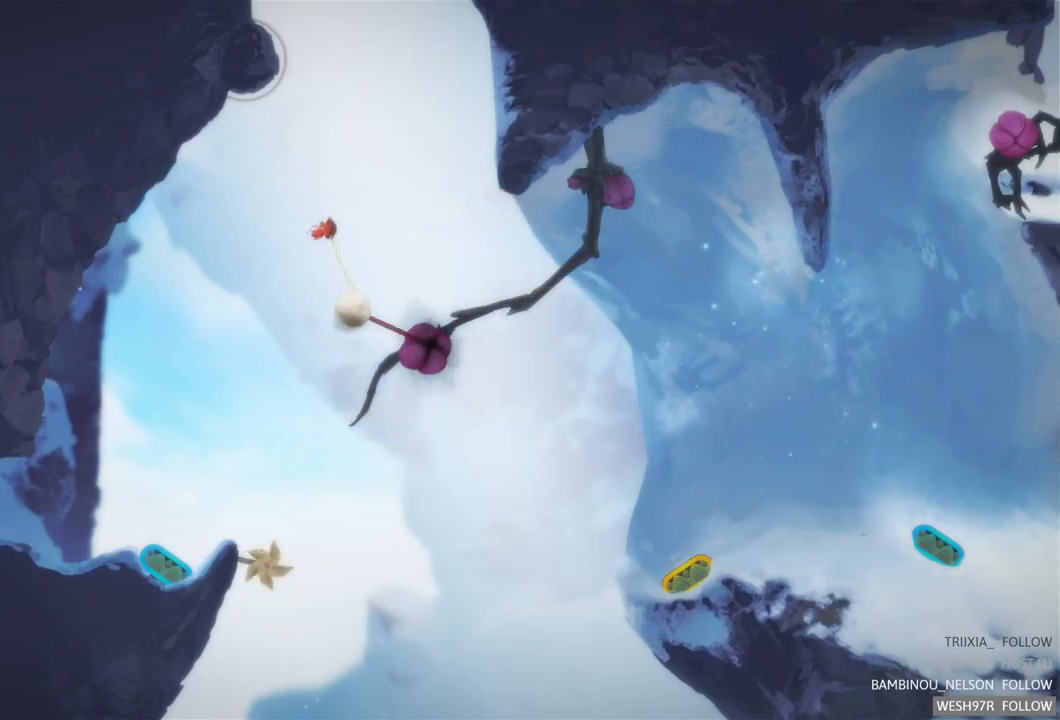
{"buttons": ["L2"], "left_stick": "center", "right_stick": "center", "events": []}
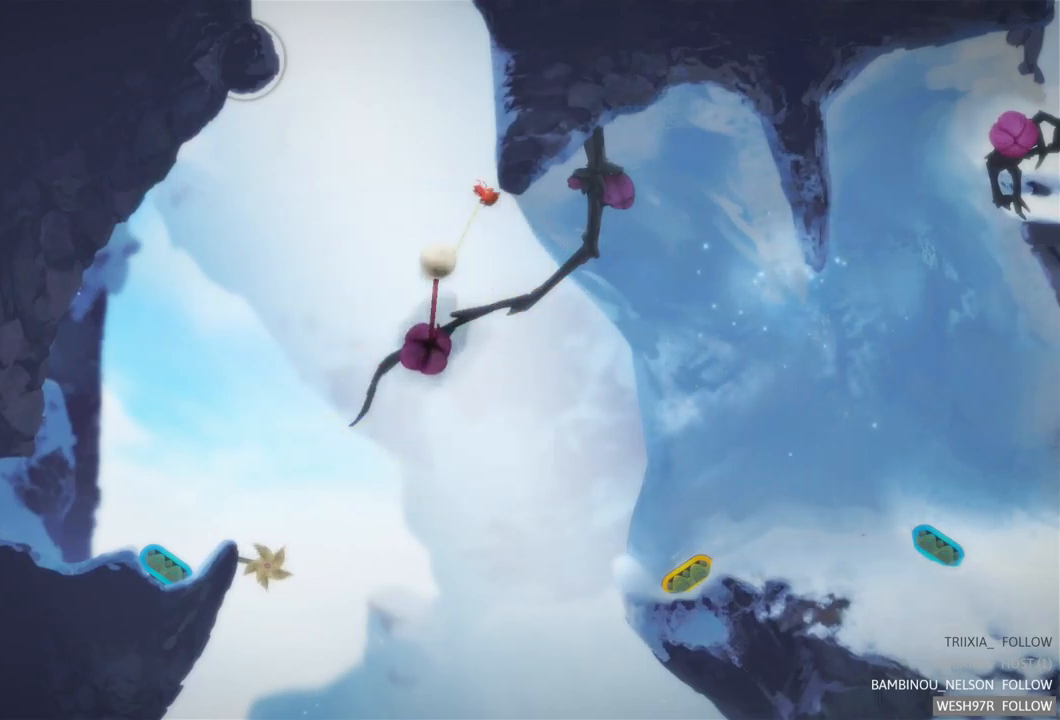
{"buttons": [], "left_stick": "center", "right_stick": "center", "events": [[283, "L2", "up"]]}
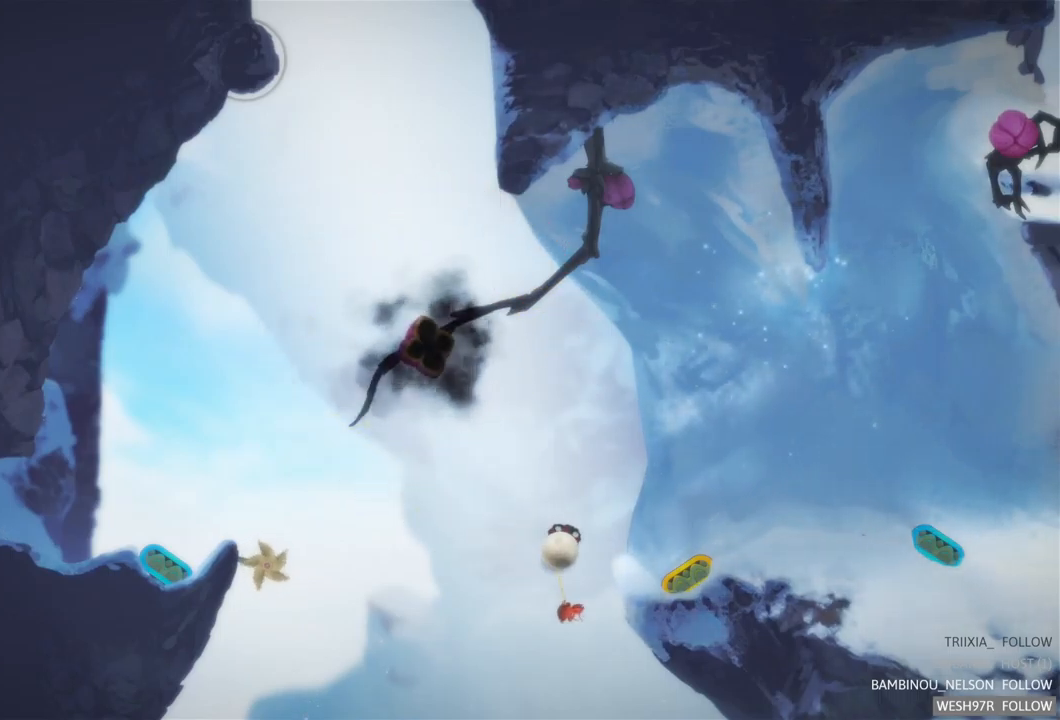
{"buttons": [], "left_stick": "right", "right_stick": "center", "events": [[483, "left_stick", "right"]]}
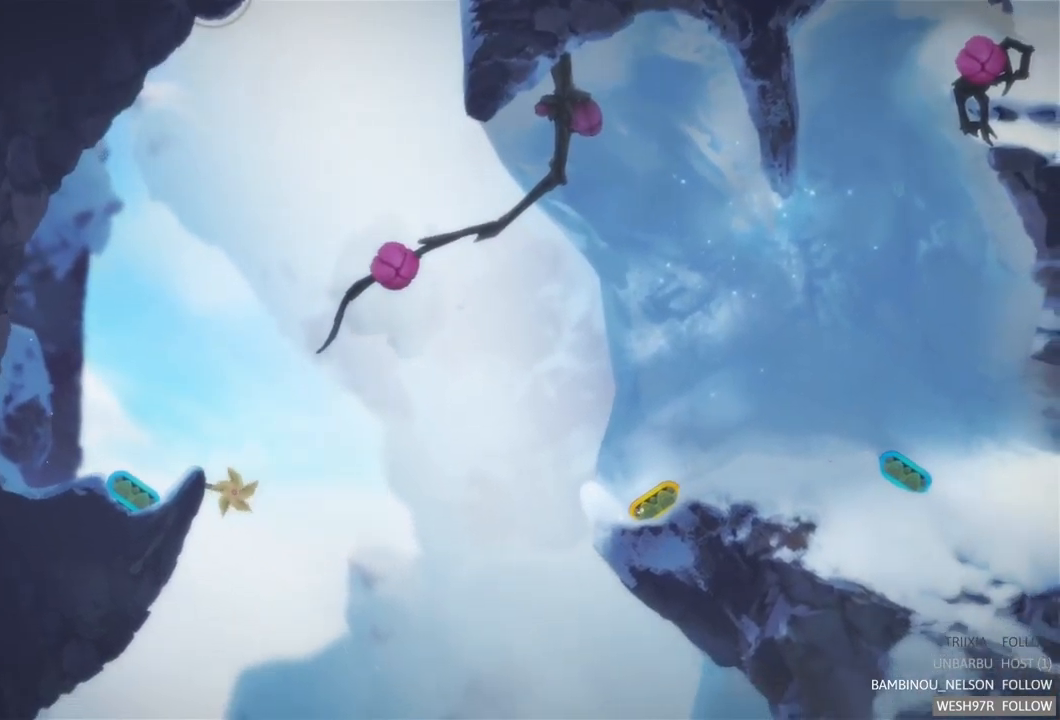
{"buttons": [], "left_stick": "right", "right_stick": "center", "events": []}
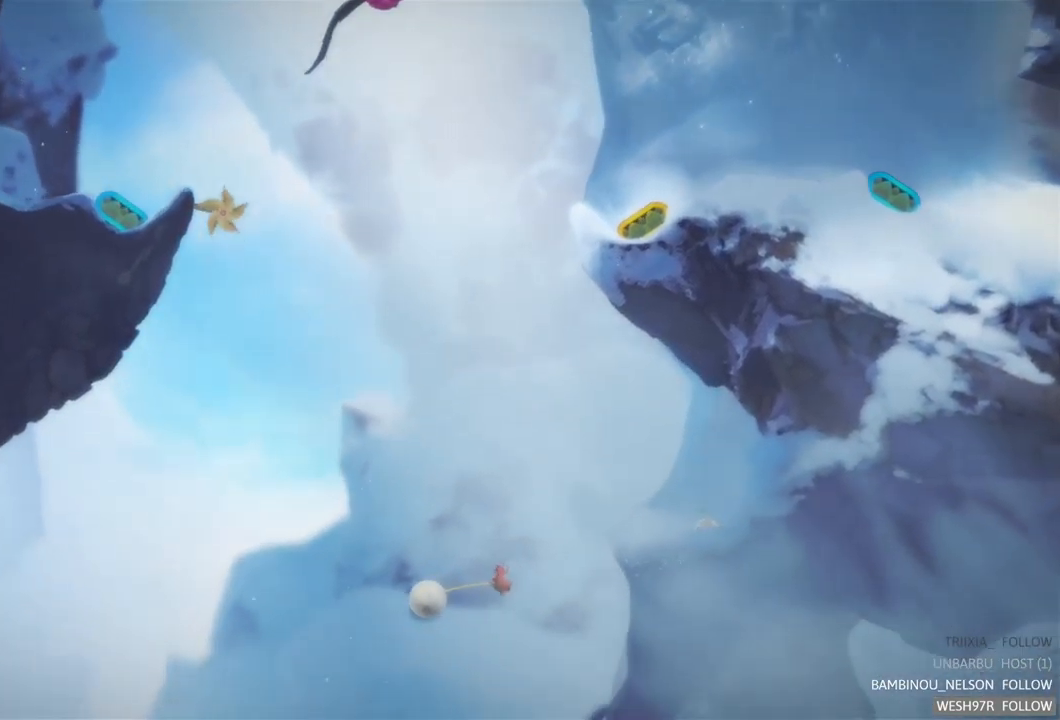
{"buttons": [], "left_stick": "left", "right_stick": "center", "events": [[317, "left_stick", "center"], [433, "left_stick", "left"]]}
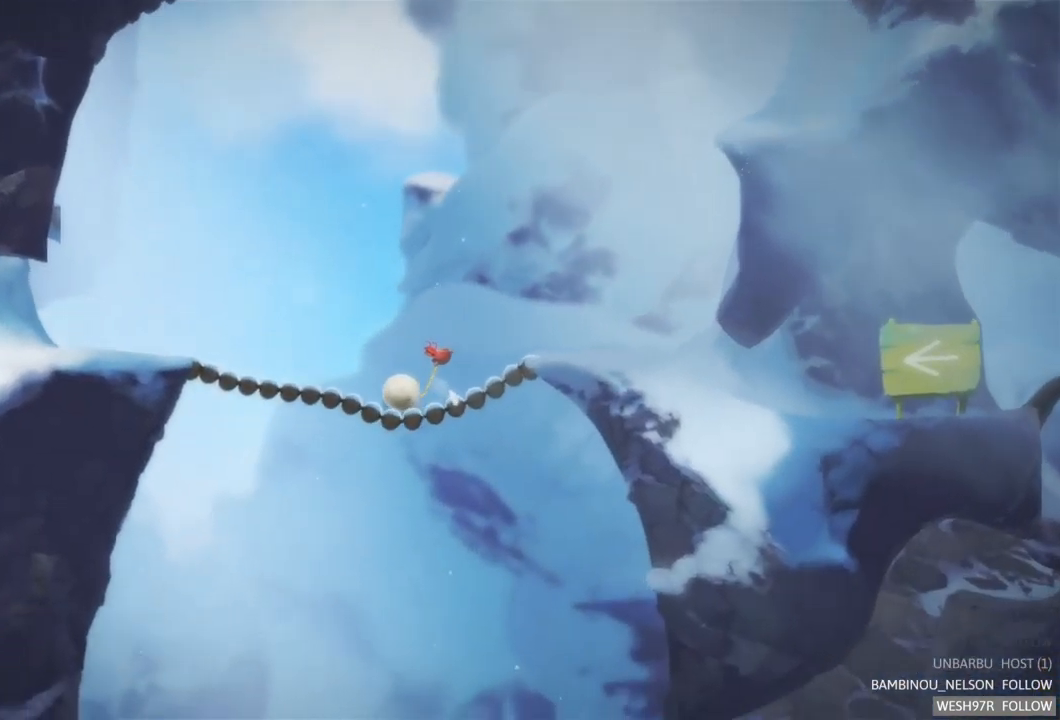
{"buttons": [], "left_stick": "left", "right_stick": "center", "events": []}
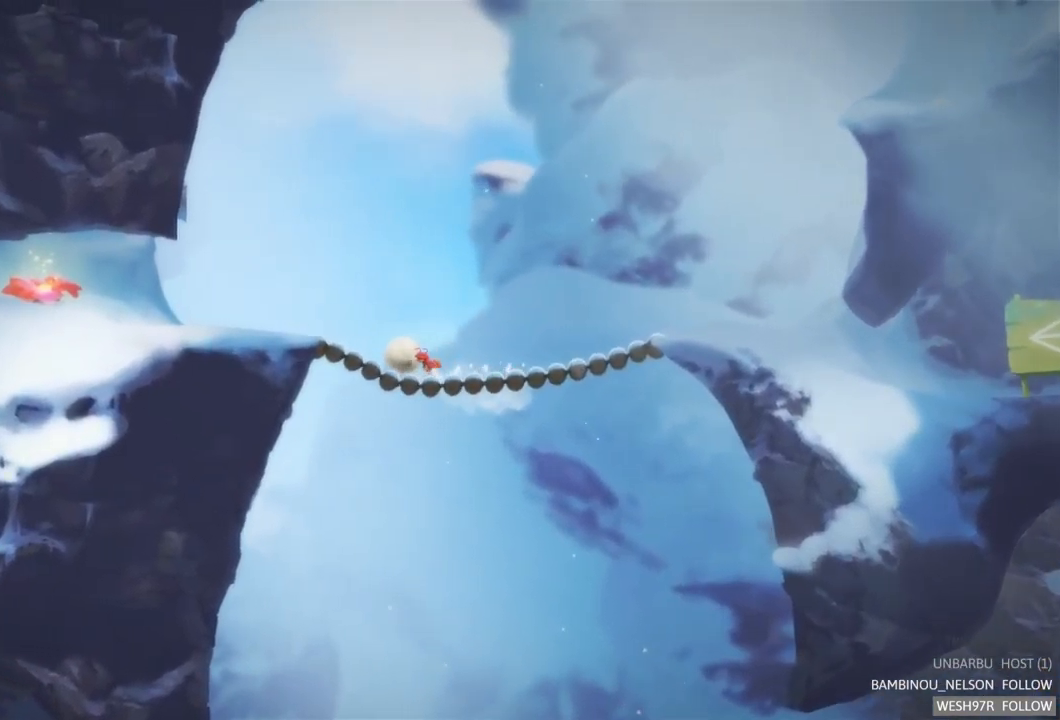
{"buttons": [], "left_stick": "left", "right_stick": "center", "events": []}
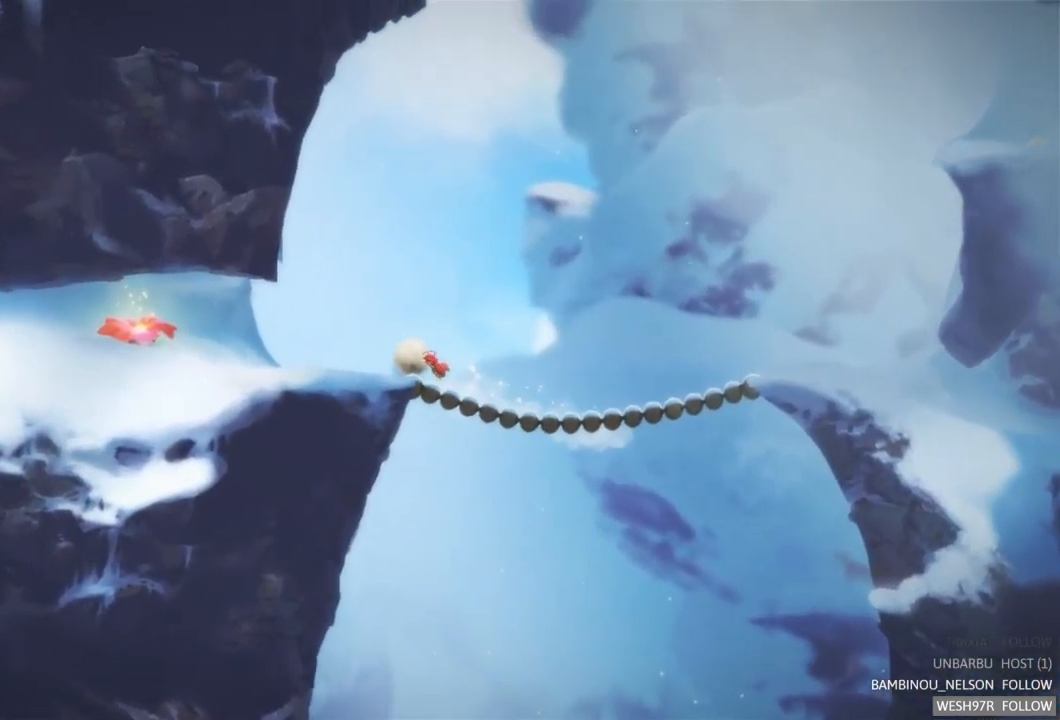
{"buttons": [], "left_stick": "left", "right_stick": "center", "events": []}
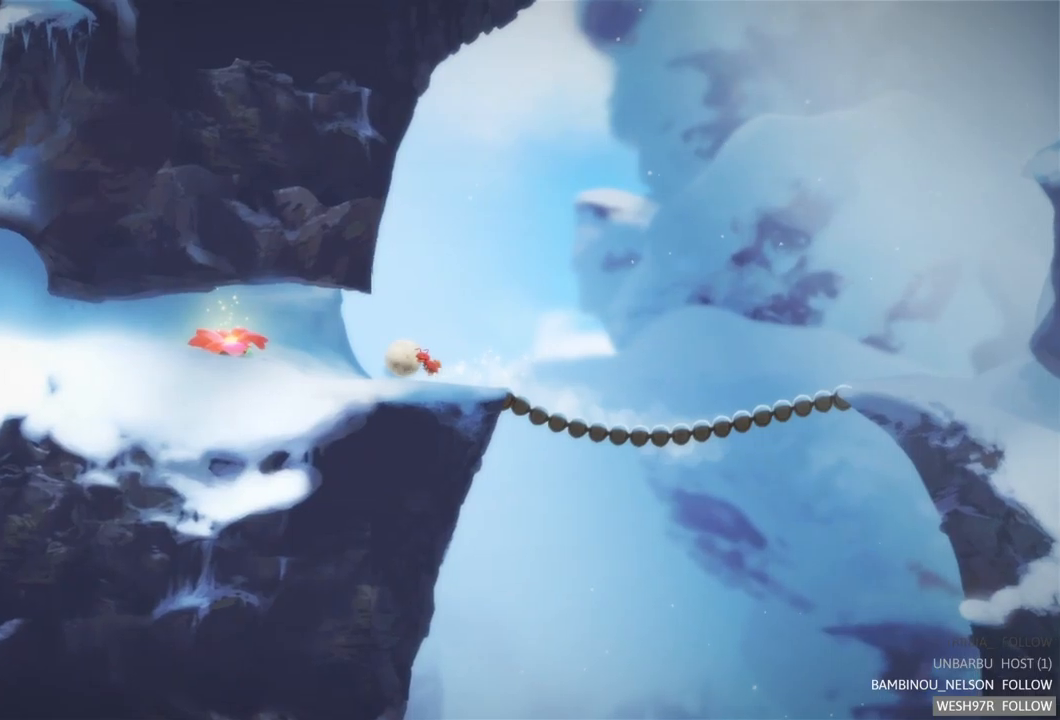
{"buttons": [], "left_stick": "left", "right_stick": "center", "events": []}
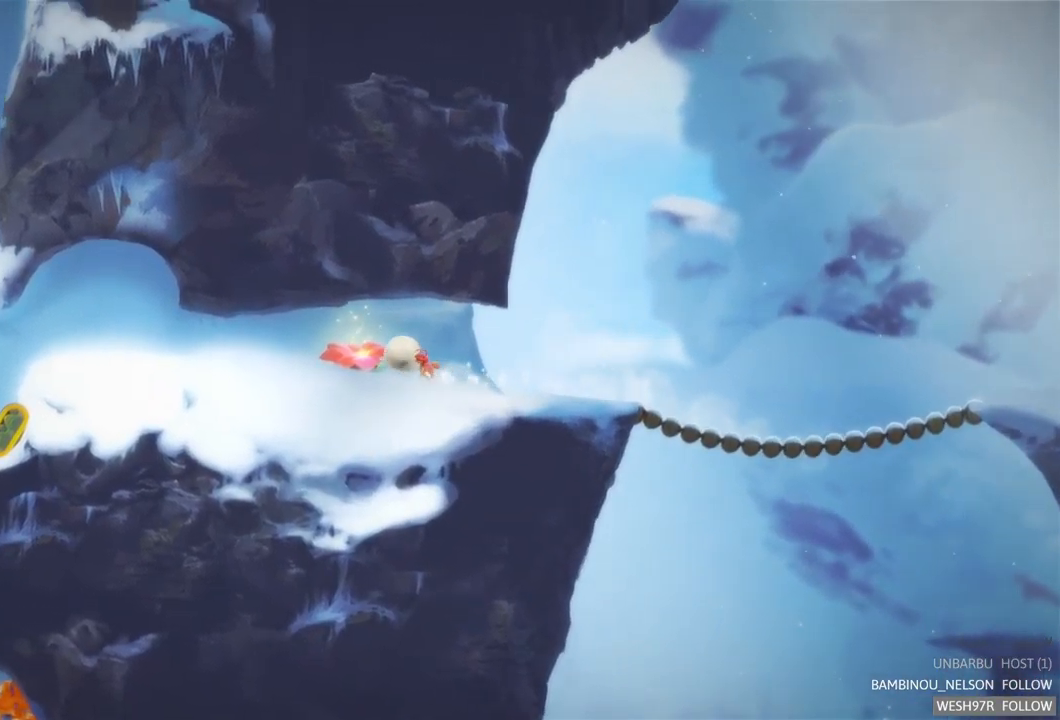
{"buttons": [], "left_stick": "left", "right_stick": "center", "events": []}
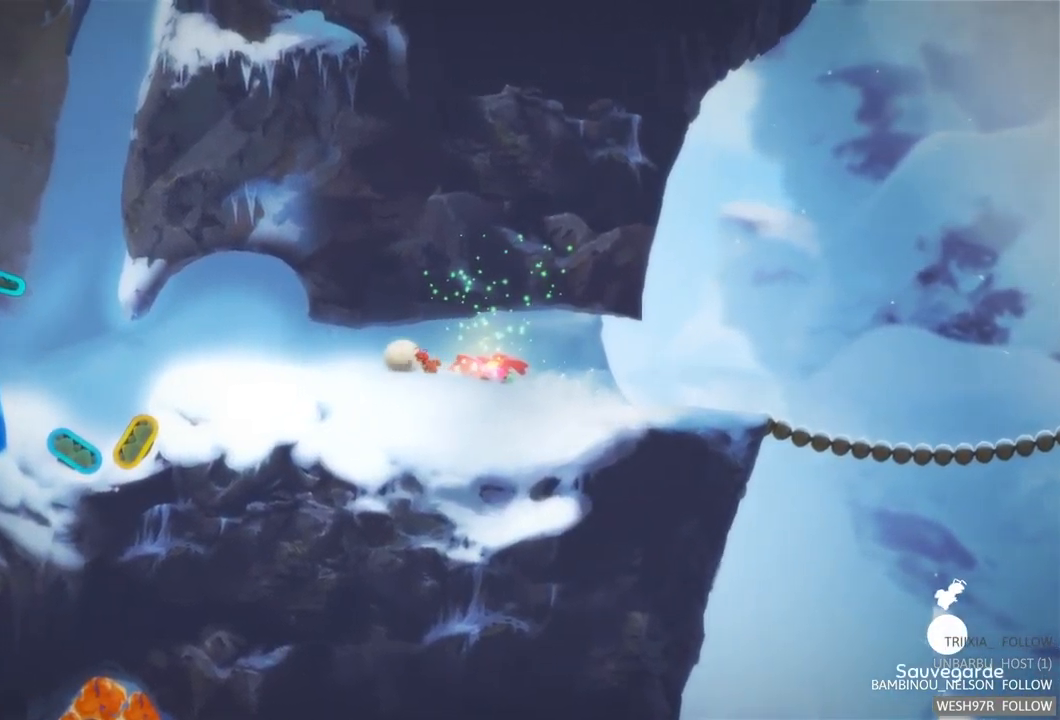
{"buttons": [], "left_stick": "left", "right_stick": "center", "events": []}
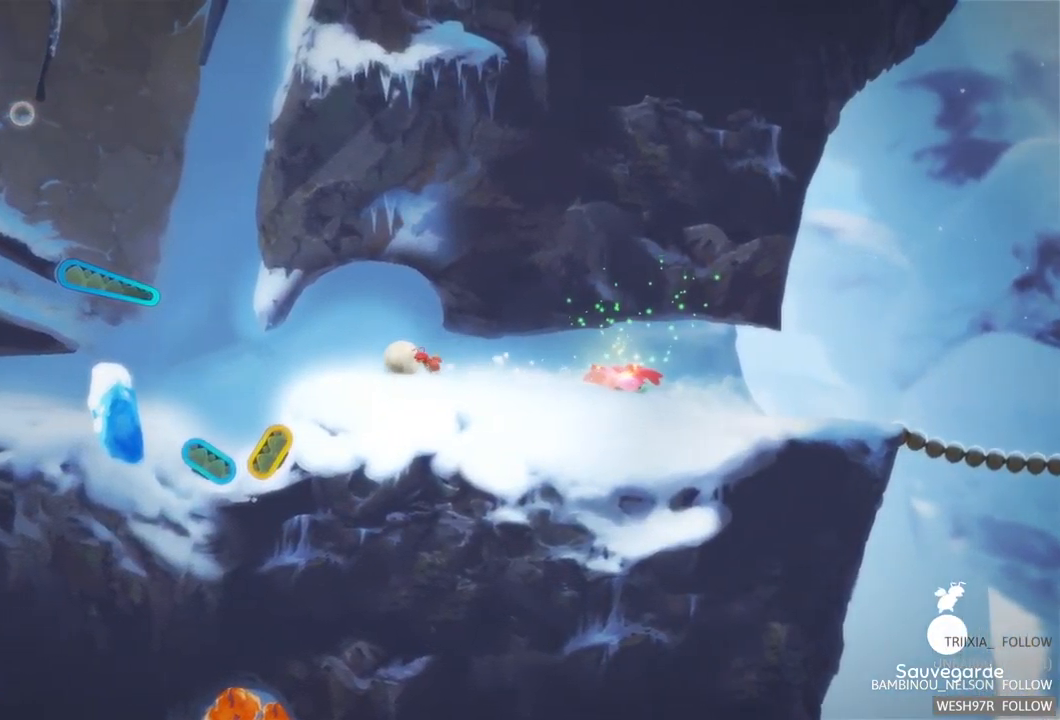
{"buttons": [], "left_stick": "right", "right_stick": "center", "events": [[350, "left_stick", "center"], [400, "left_stick", "right"]]}
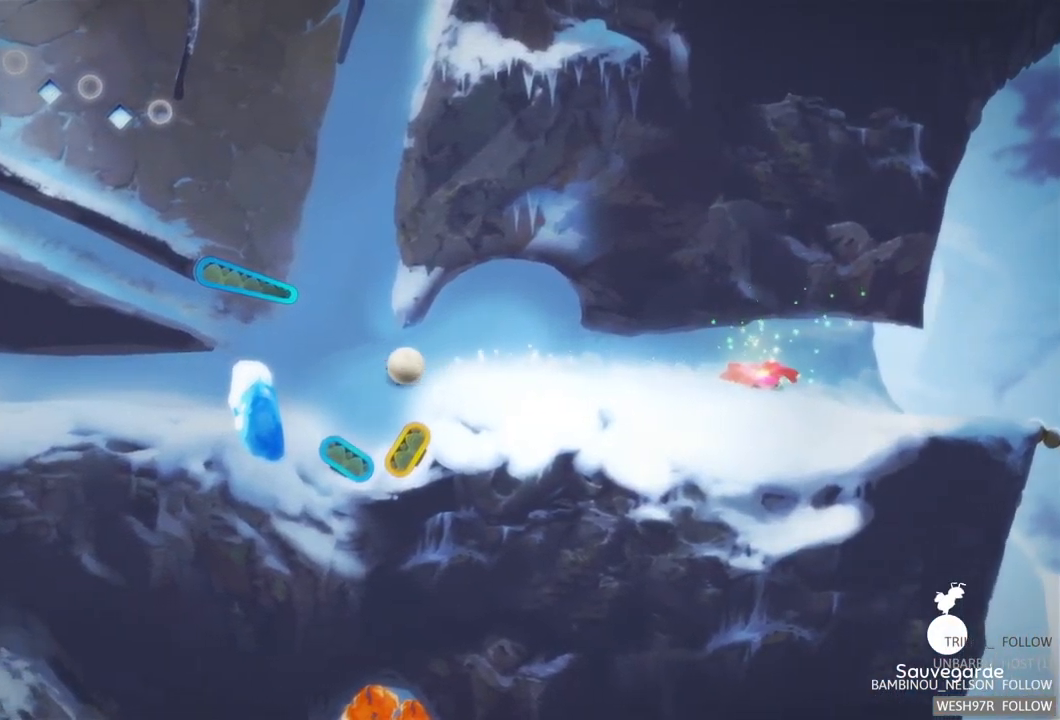
{"buttons": [], "left_stick": "right", "right_stick": "center", "events": []}
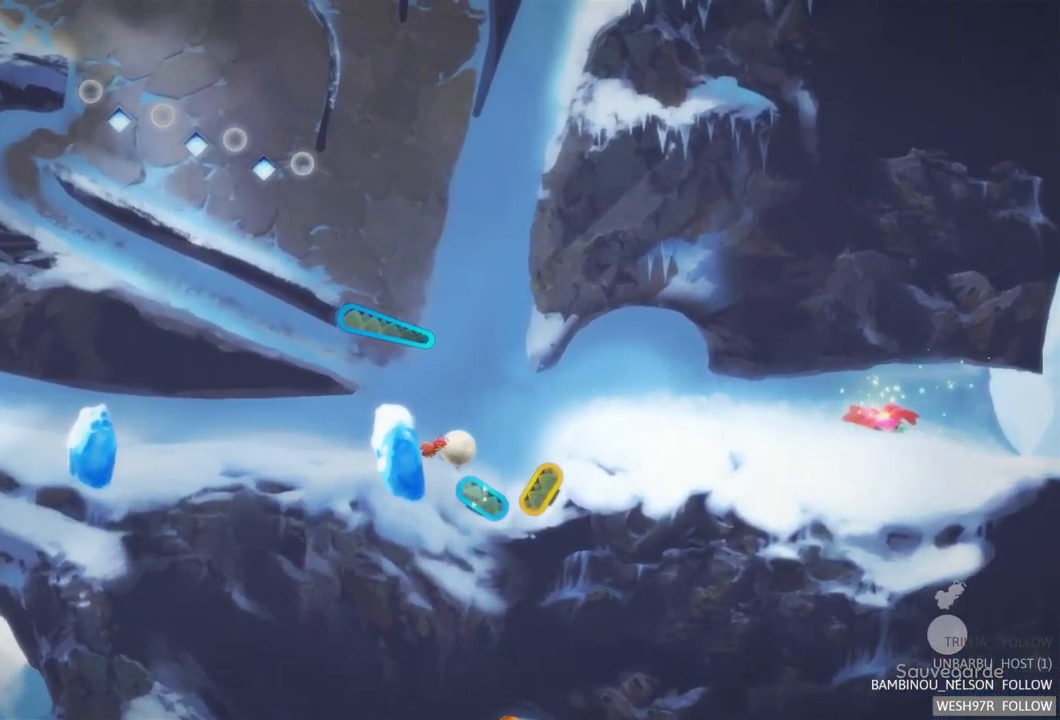
{"buttons": [], "left_stick": "right", "right_stick": "center", "events": []}
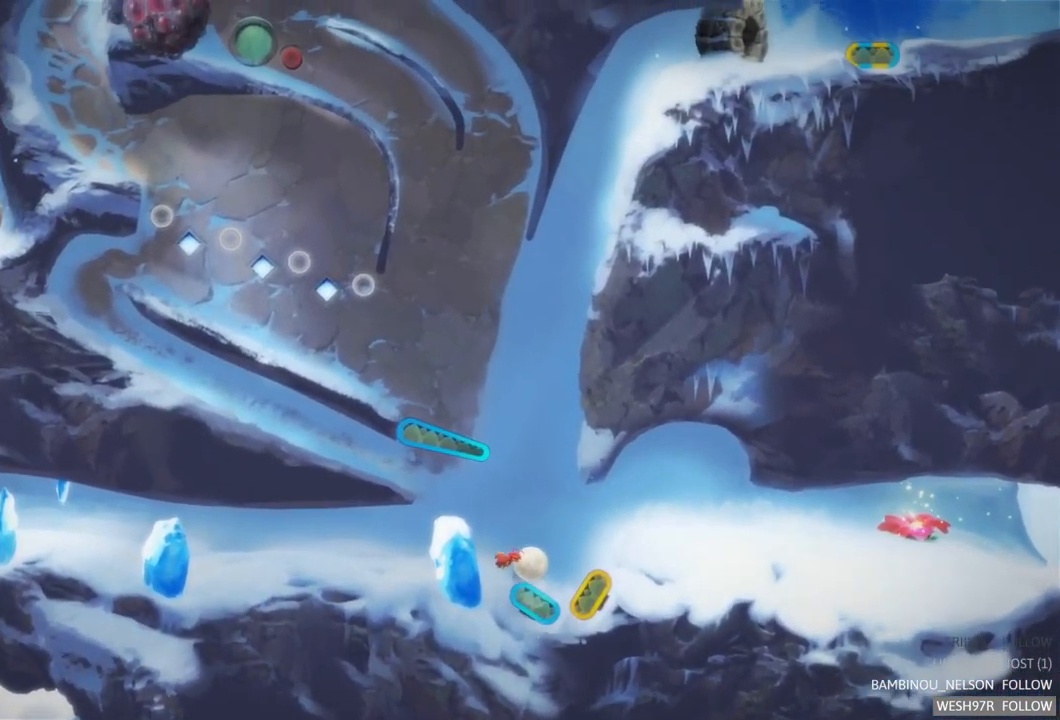
{"buttons": [], "left_stick": "center", "right_stick": "center", "events": [[167, "left_stick", "center"], [234, "R2", "down"], [467, "R2", "up"]]}
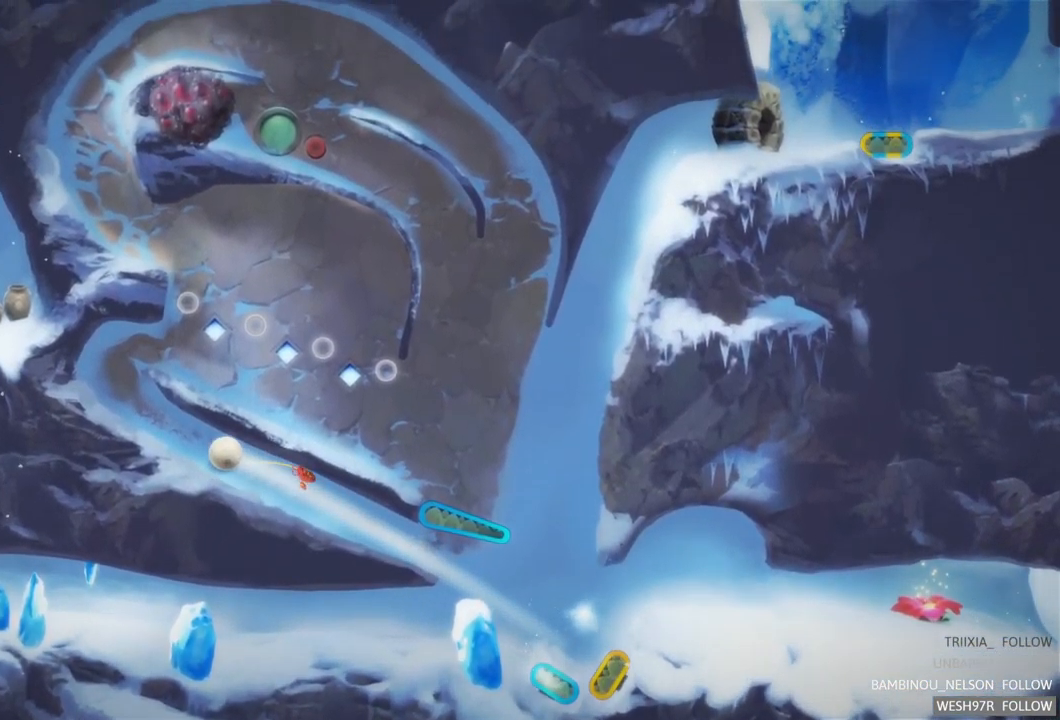
{"buttons": [], "left_stick": "center", "right_stick": "center", "events": []}
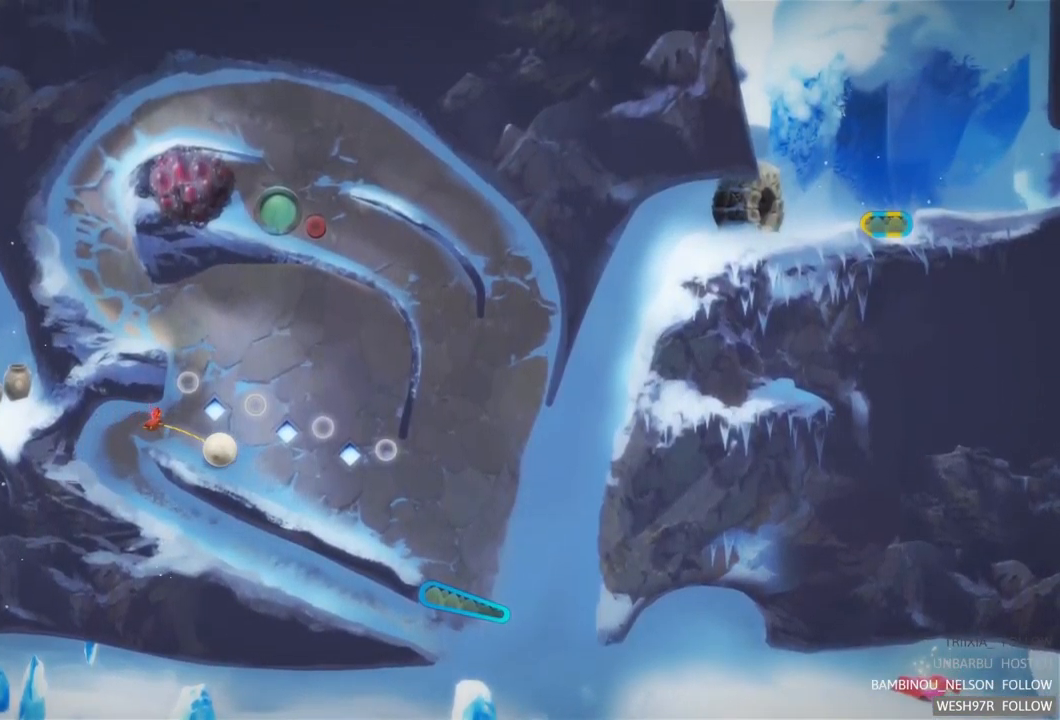
{"buttons": [], "left_stick": "center", "right_stick": "center", "events": []}
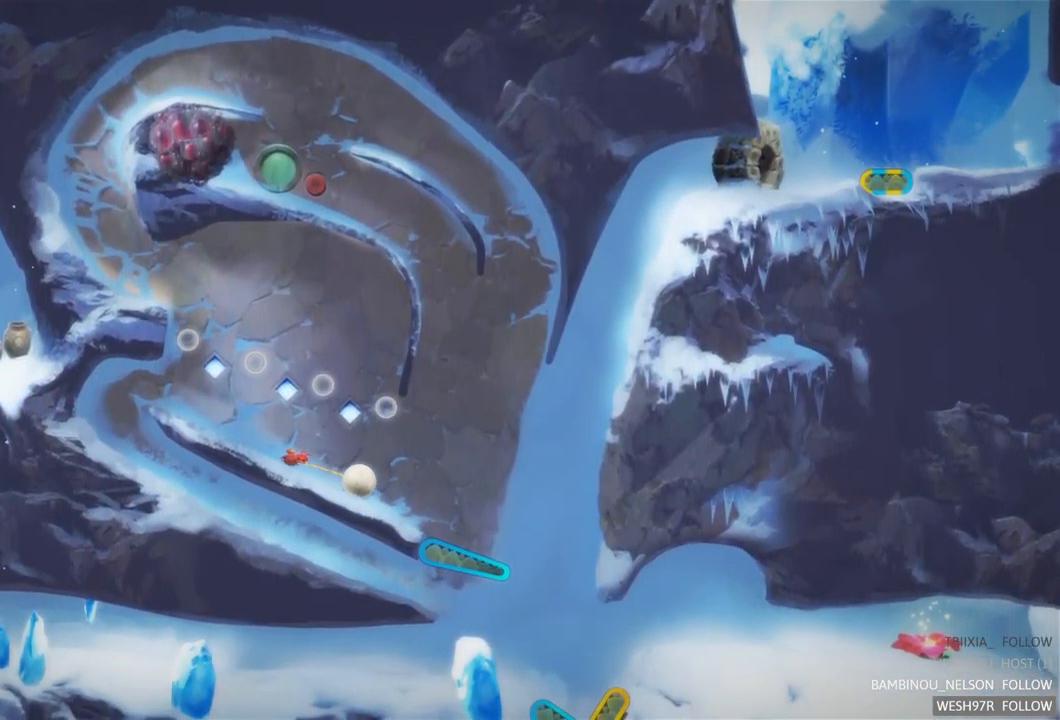
{"buttons": ["L2"], "left_stick": "center", "right_stick": "center", "events": [[500, "L2", "down"]]}
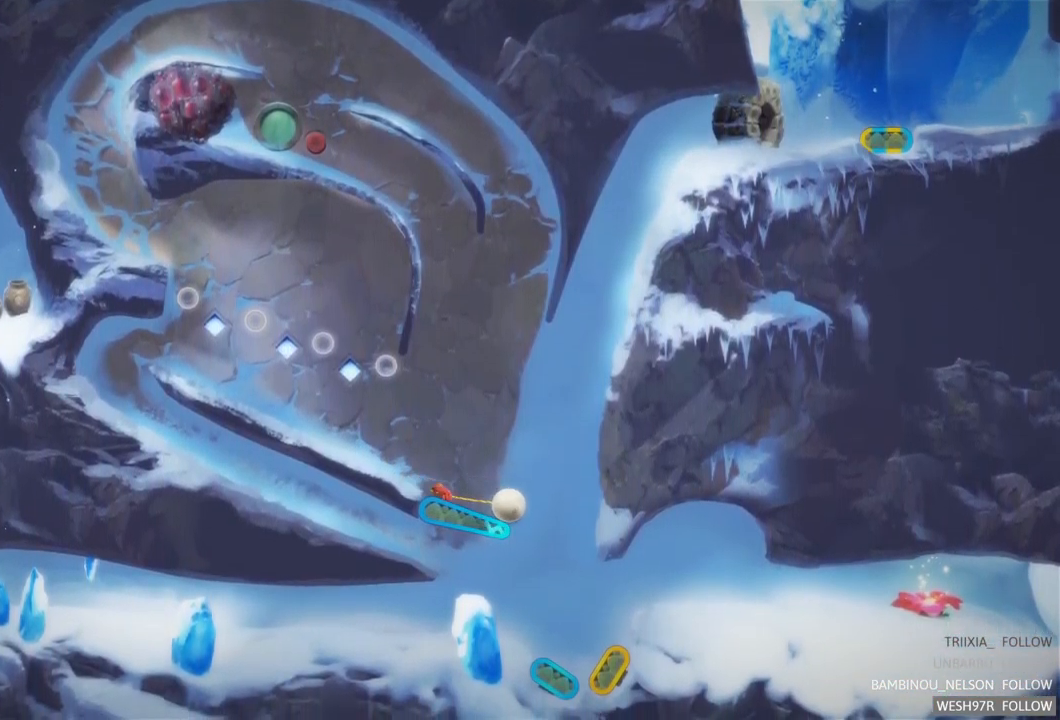
{"buttons": [], "left_stick": "center", "right_stick": "center", "events": [[316, "L2", "up"]]}
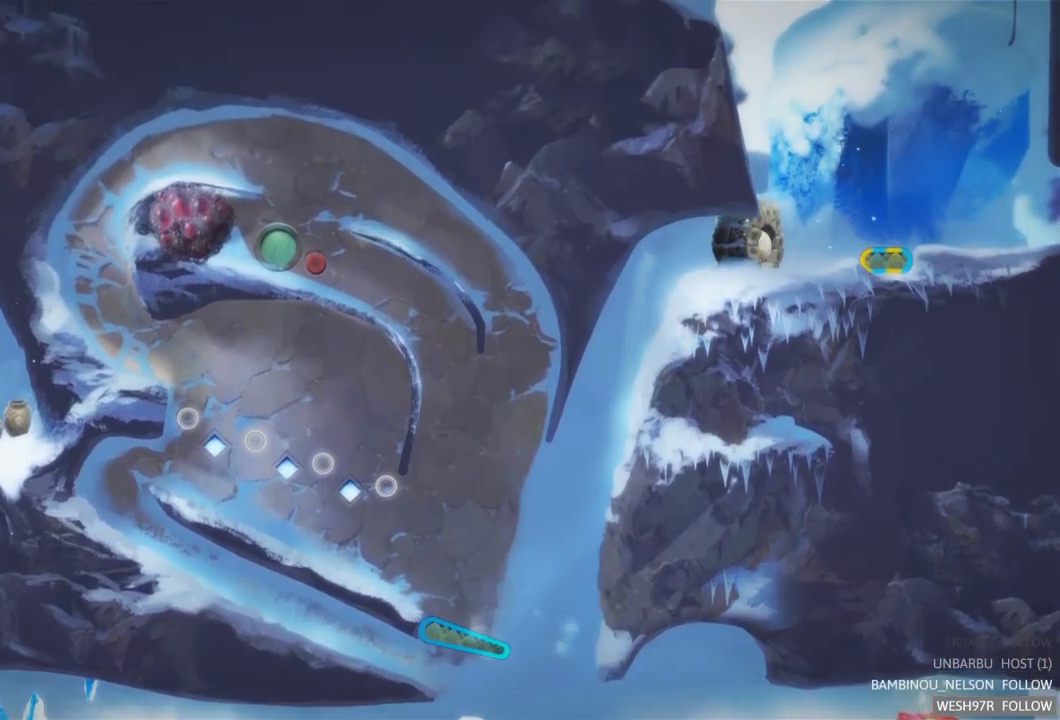
{"buttons": [], "left_stick": "right", "right_stick": "center", "events": [[134, "left_stick", "right"]]}
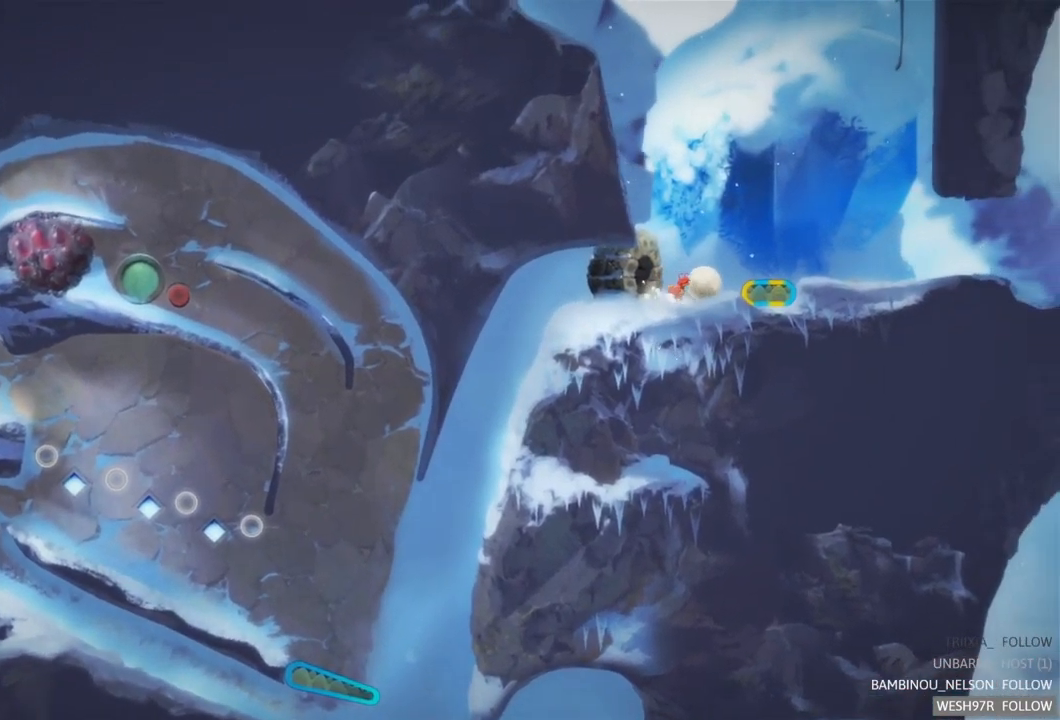
{"buttons": [], "left_stick": "right", "right_stick": "center", "events": []}